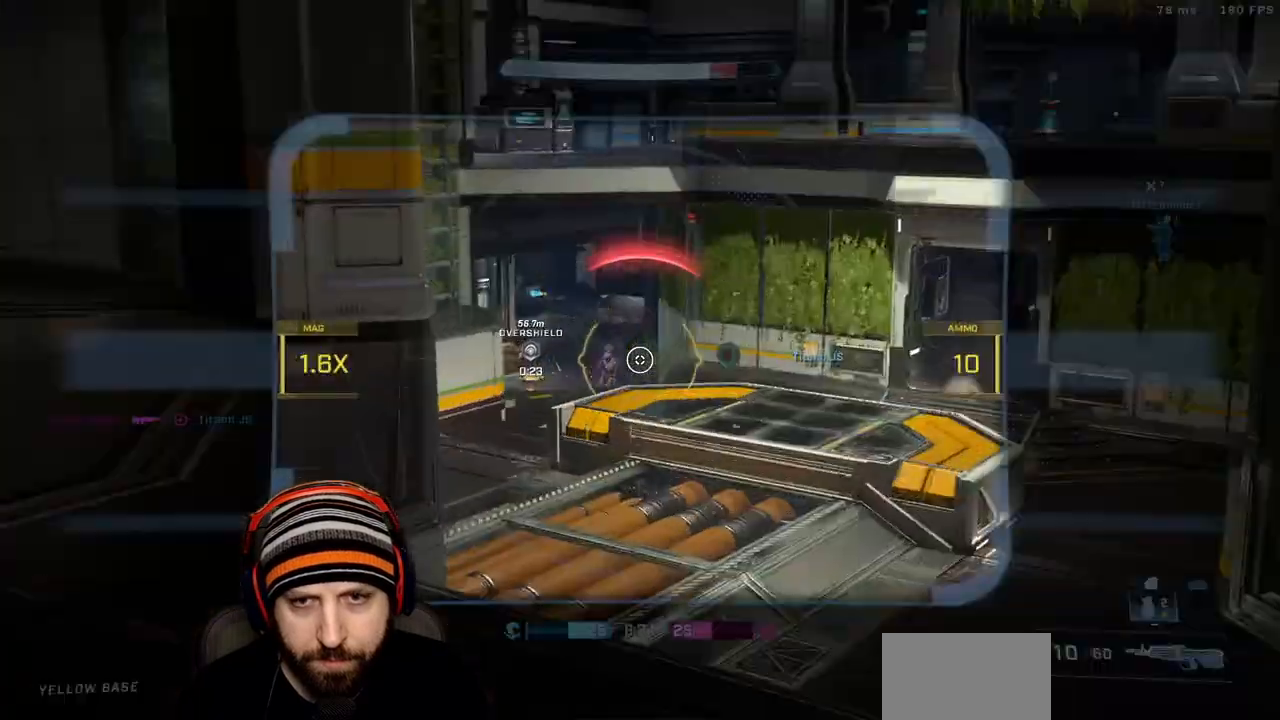
Gameplay with a controller (Xbox layout); each line is a JSON object with the inputs held at the frame after it. "events" lists button and stick changes between this image and that frame as [ms after this image, input, new state], when the widget could be followed in between.
{"buttons": ["R2"], "left_stick": "right", "right_stick": "center", "events": [[17, "left_stick", "center"], [50, "R2", "down"], [67, "left_stick", "down-right"], [67, "right_stick", "center"], [200, "left_stick", "right"], [250, "R2", "up"], [383, "R2", "down"], [383, "R3", "down"], [500, "R3", "up"]]}
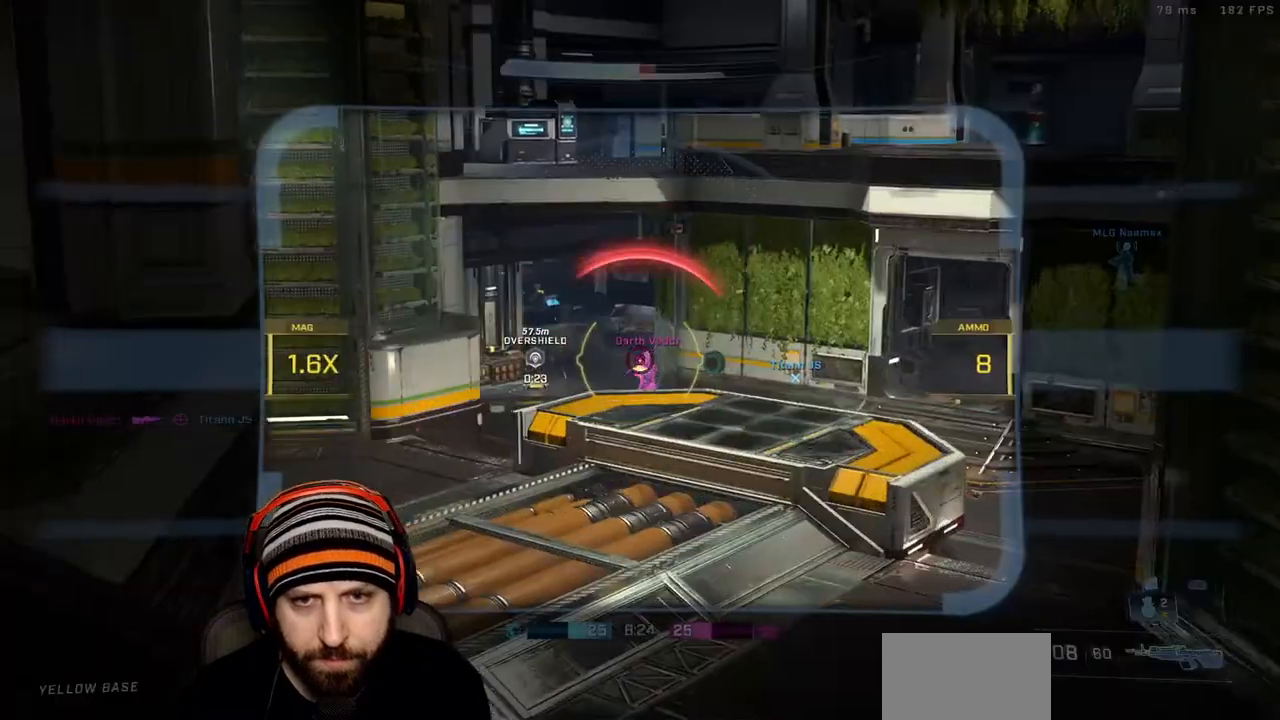
{"buttons": ["A"], "left_stick": "down-right", "right_stick": "center"}
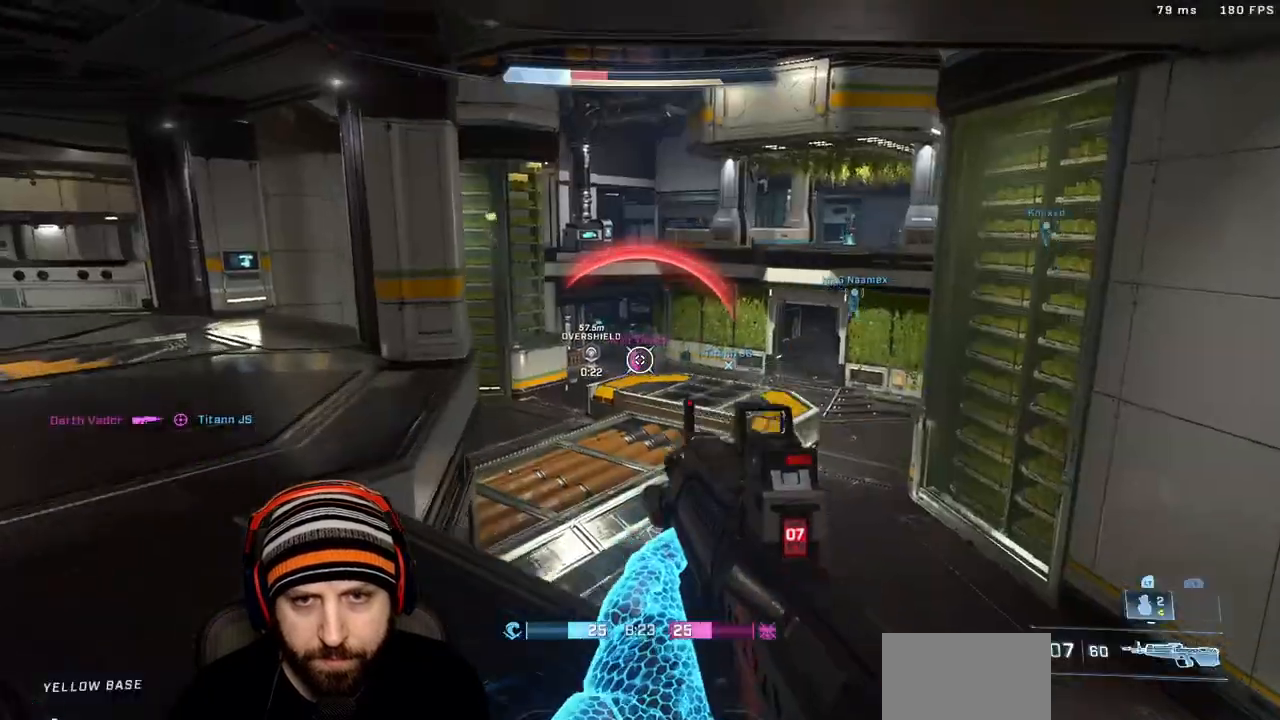
{"buttons": ["R2", "L3"], "left_stick": "left", "right_stick": "down-right", "events": [[33, "L3", "down"], [33, "R2", "down"], [33, "right_stick", "down-left"], [67, "left_stick", "left"], [83, "right_stick", "center"], [100, "A", "up"], [217, "L3", "up"], [217, "R3", "down"], [250, "R2", "up"], [250, "right_stick", "down-right"], [267, "left_stick", "down-left"], [333, "R3", "up"], [333, "right_stick", "center"], [383, "left_stick", "left"], [417, "L3", "down"], [417, "R2", "down"], [467, "right_stick", "down-right"]]}
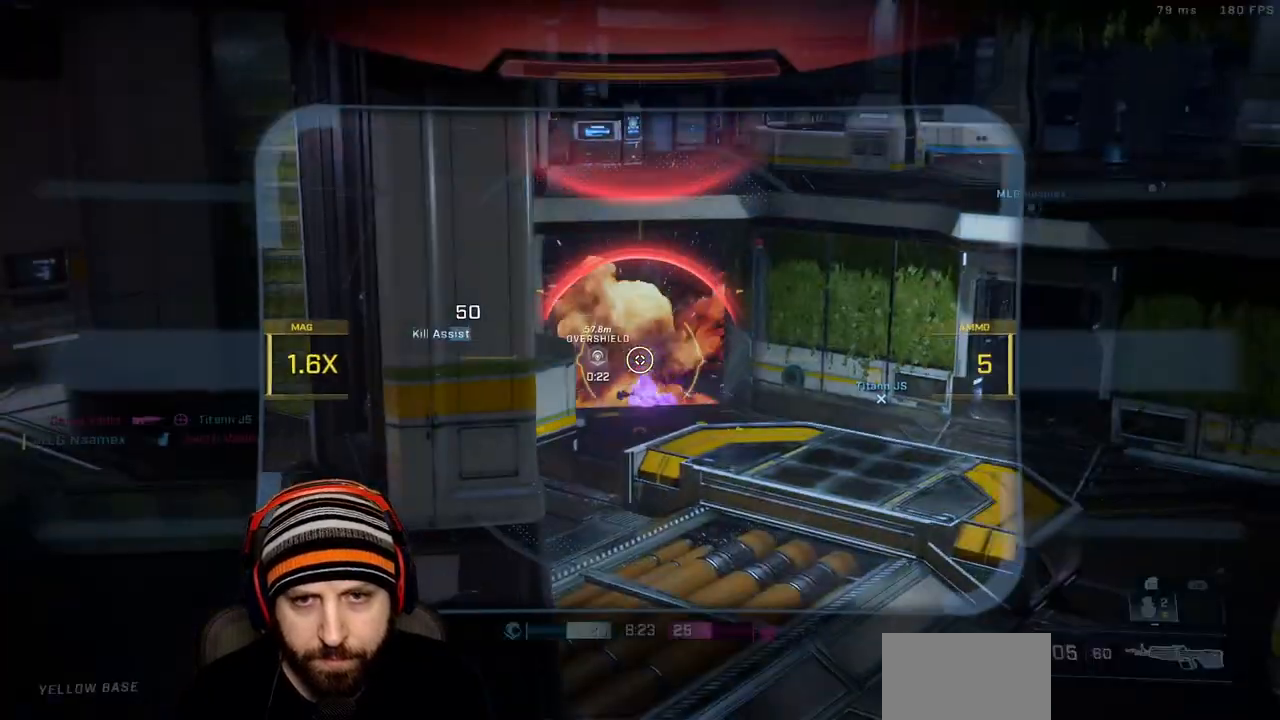
{"buttons": [], "left_stick": "left", "right_stick": "left", "events": [[17, "right_stick", "center"], [50, "L3", "up"], [100, "right_stick", "left"], [117, "R2", "up"], [183, "R1", "down"], [333, "R1", "up"]]}
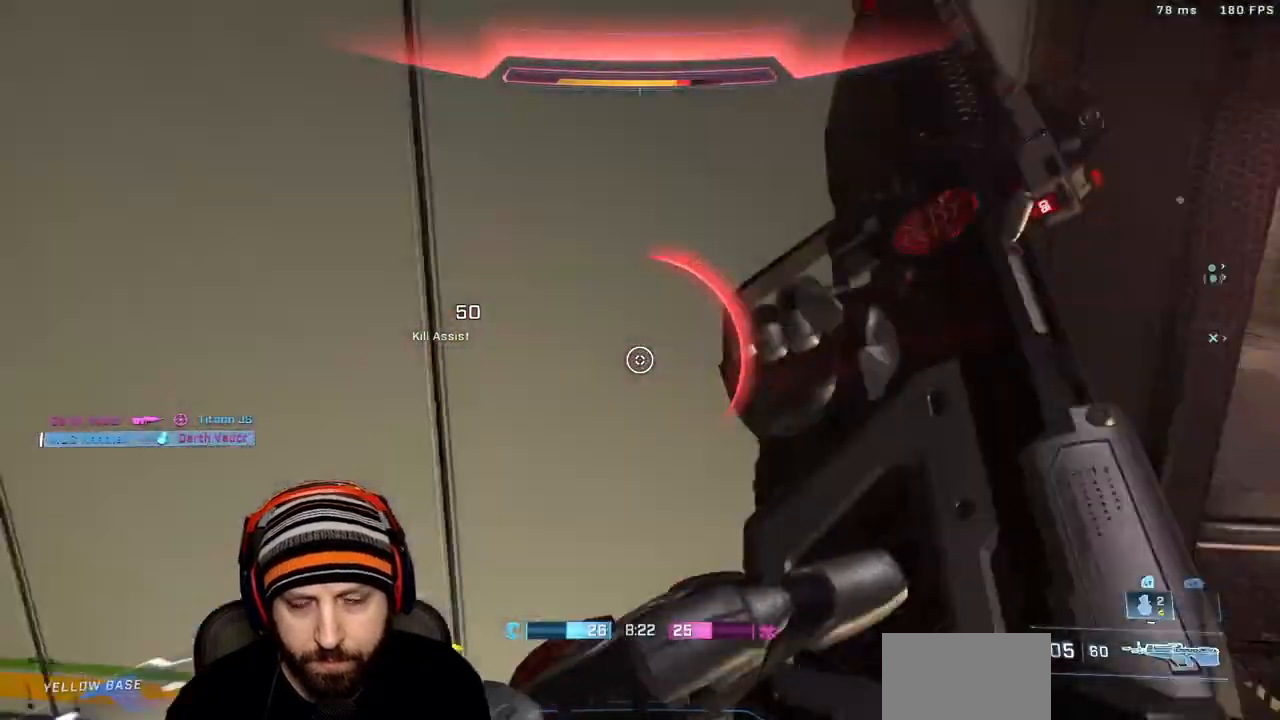
{"buttons": [], "left_stick": "right", "right_stick": "right"}
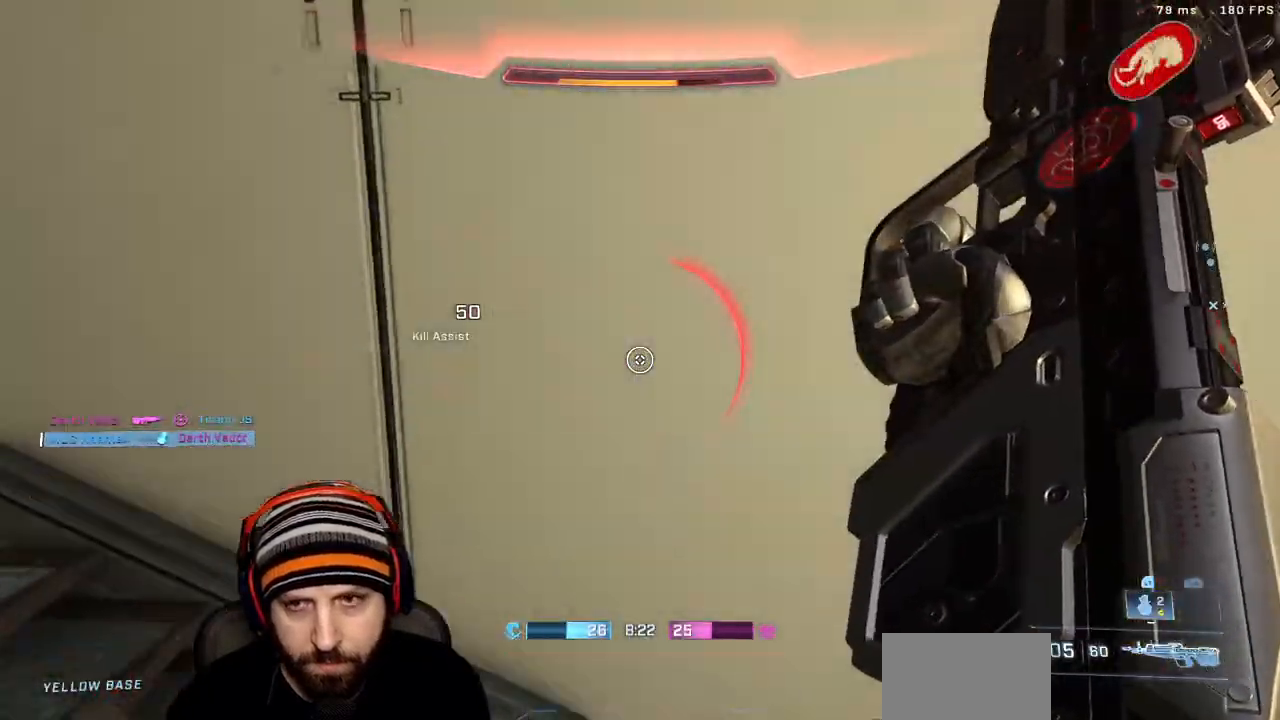
{"buttons": ["X"], "left_stick": "up-right", "right_stick": "center", "events": [[100, "left_stick", "up-right"], [233, "X", "down"], [333, "right_stick", "up"], [467, "right_stick", "center"]]}
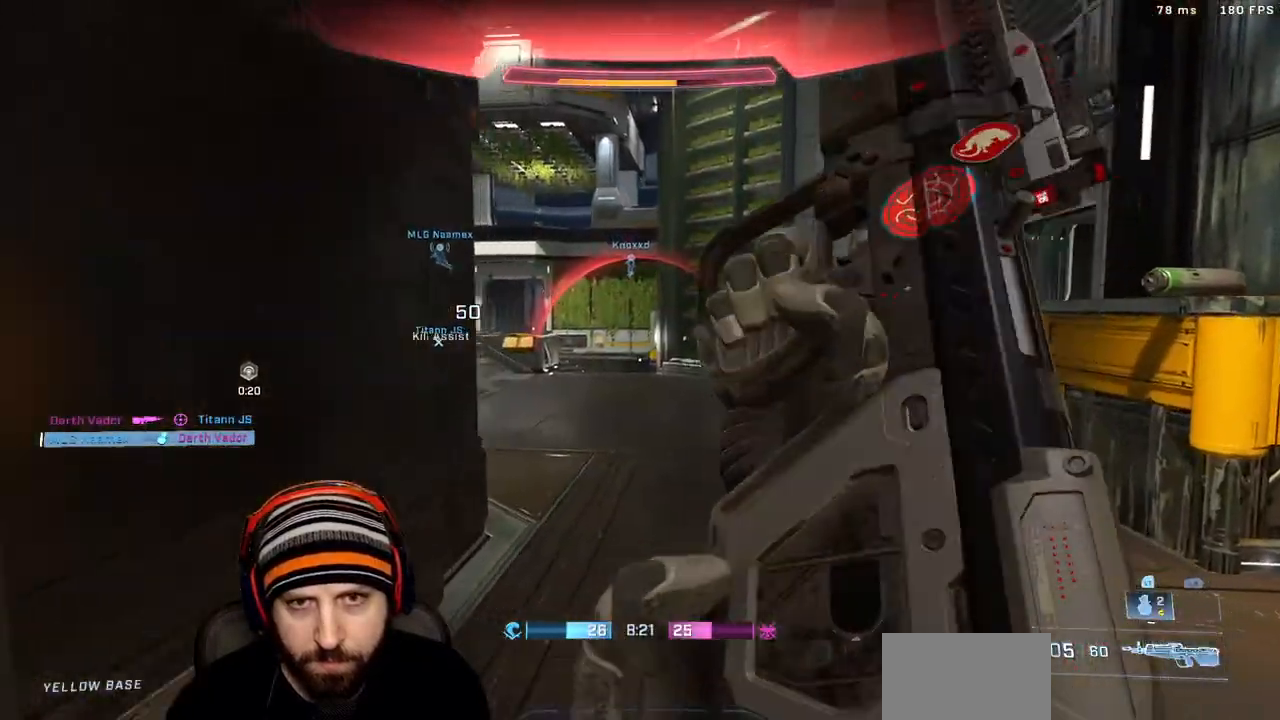
{"buttons": [], "left_stick": "right", "right_stick": "center", "events": [[50, "X", "up"], [67, "right_stick", "left"], [267, "right_stick", "center"], [333, "left_stick", "right"], [367, "right_stick", "left"], [483, "right_stick", "center"]]}
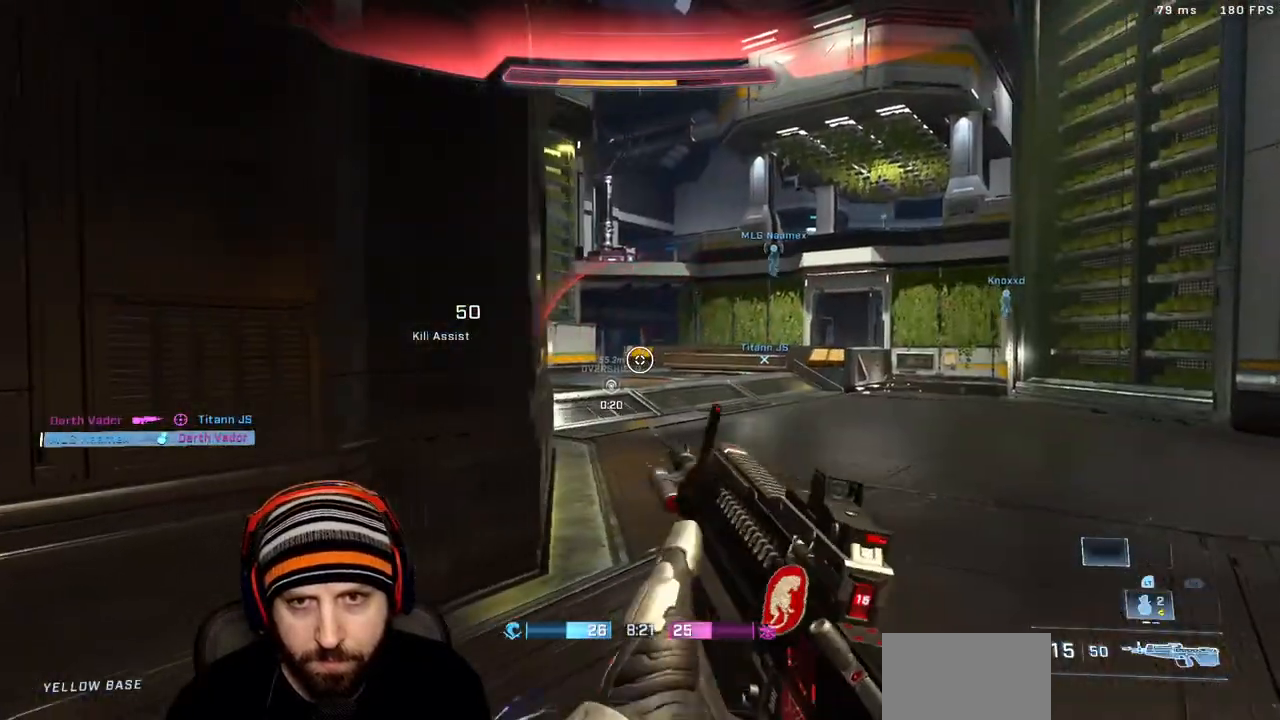
{"buttons": [], "left_stick": "down-left", "right_stick": "up-left", "events": [[100, "left_stick", "left"], [283, "right_stick", "left"], [300, "left_stick", "up-right"], [367, "left_stick", "down-right"], [367, "right_stick", "up-left"], [483, "left_stick", "down-left"]]}
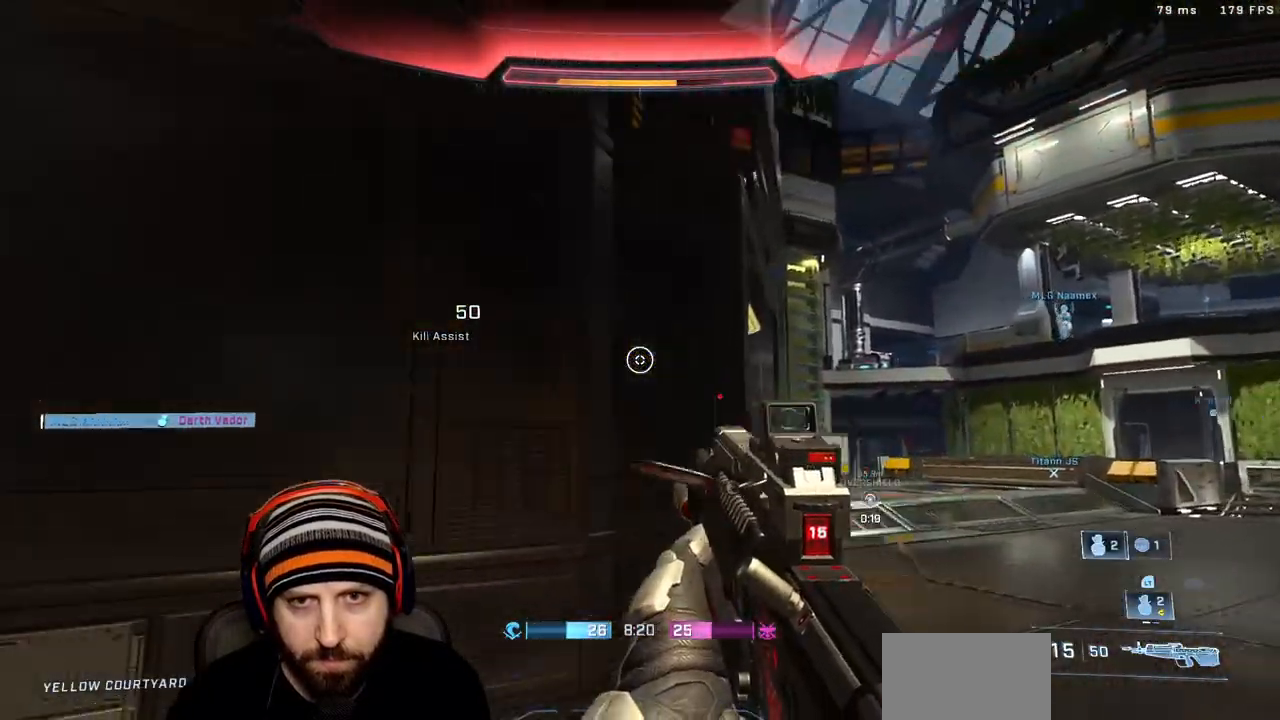
{"buttons": ["L3"], "left_stick": "up-left", "right_stick": "down"}
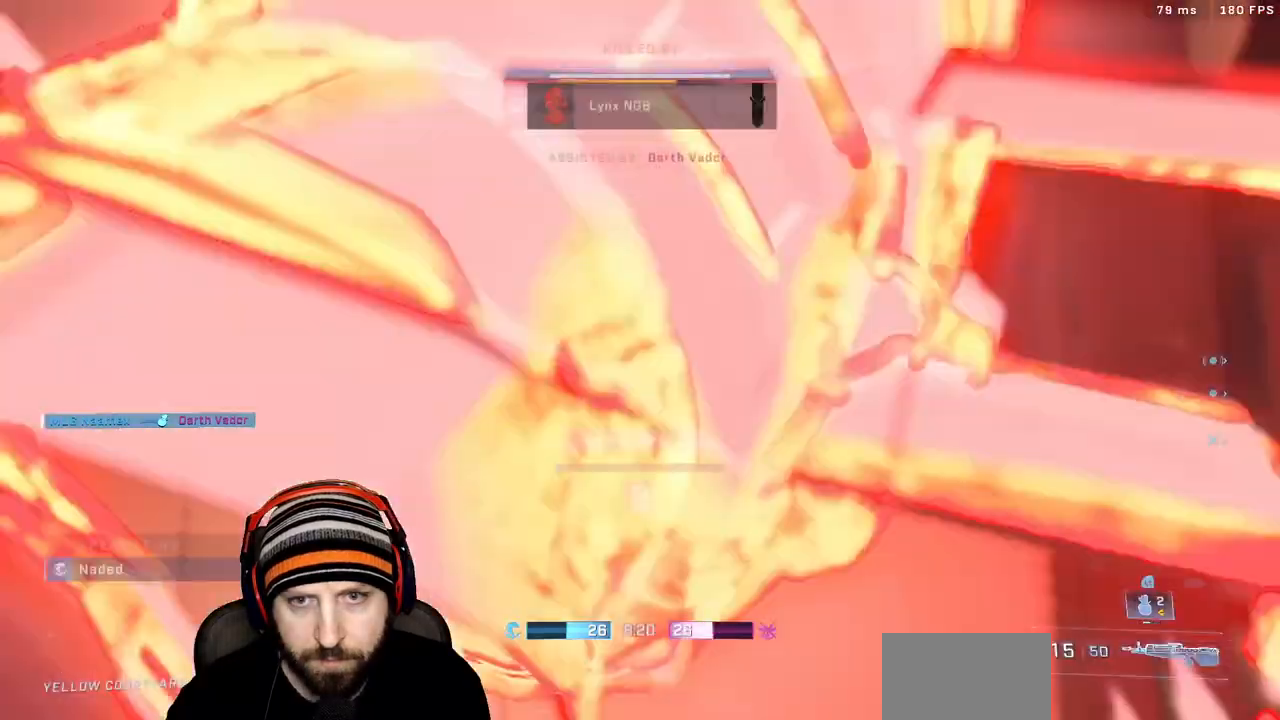
{"buttons": [], "left_stick": "center", "right_stick": "center", "events": [[50, "R2", "down"], [50, "right_stick", "left"], [67, "B", "down"], [83, "L3", "up"], [133, "left_stick", "right"], [183, "B", "up"], [183, "R2", "up"], [250, "right_stick", "center"], [367, "left_stick", "center"]]}
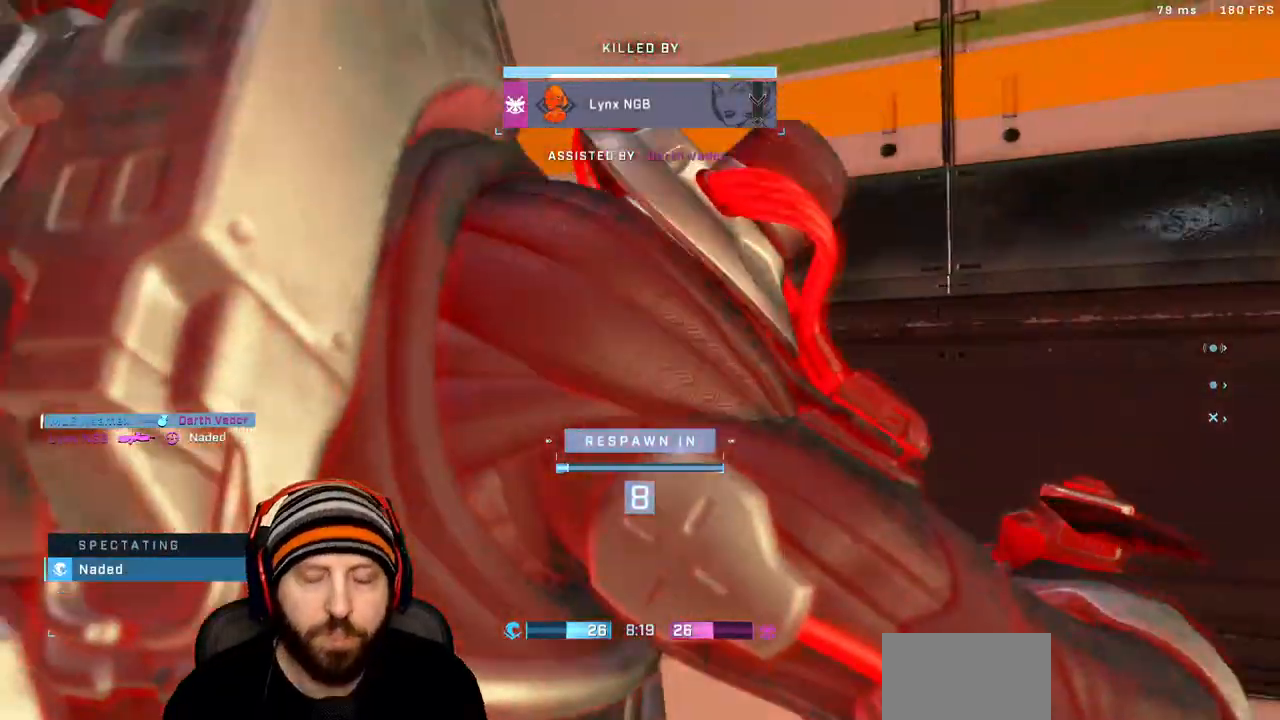
{"buttons": ["SELECT"], "left_stick": "center", "right_stick": "center", "events": [[433, "SELECT", "down"]]}
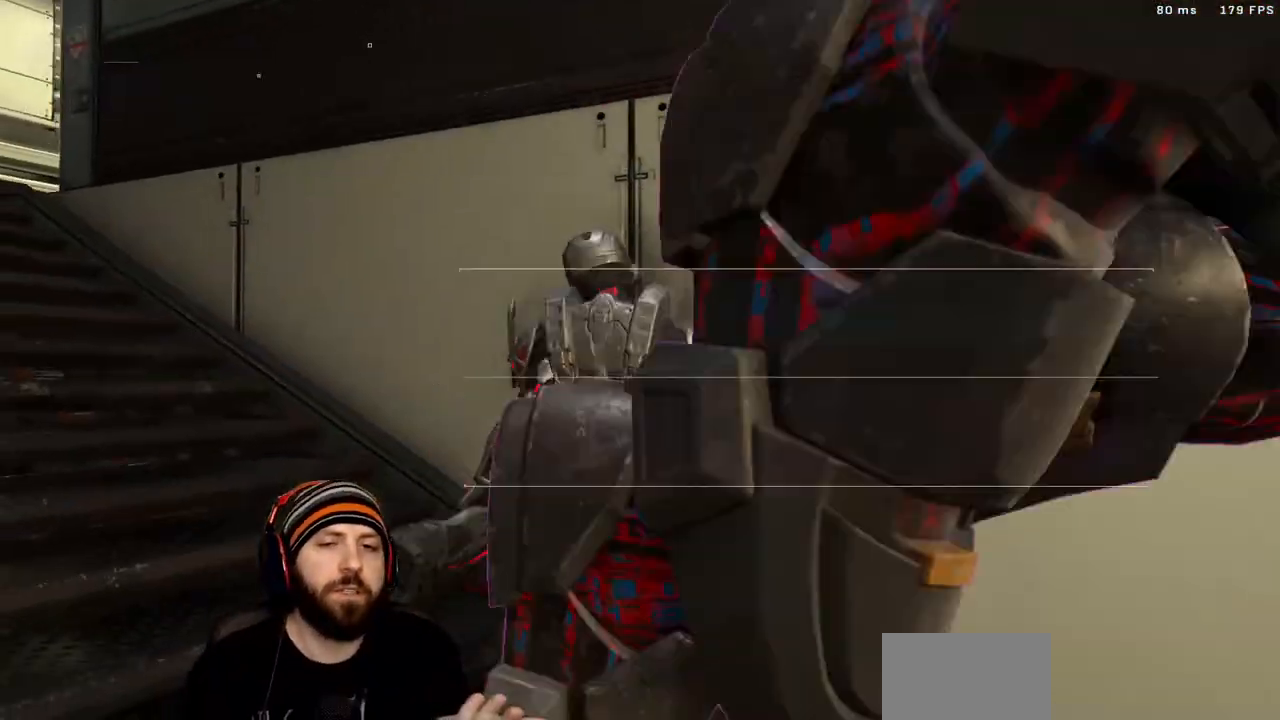
{"buttons": ["SELECT"], "left_stick": "center", "right_stick": "center", "events": []}
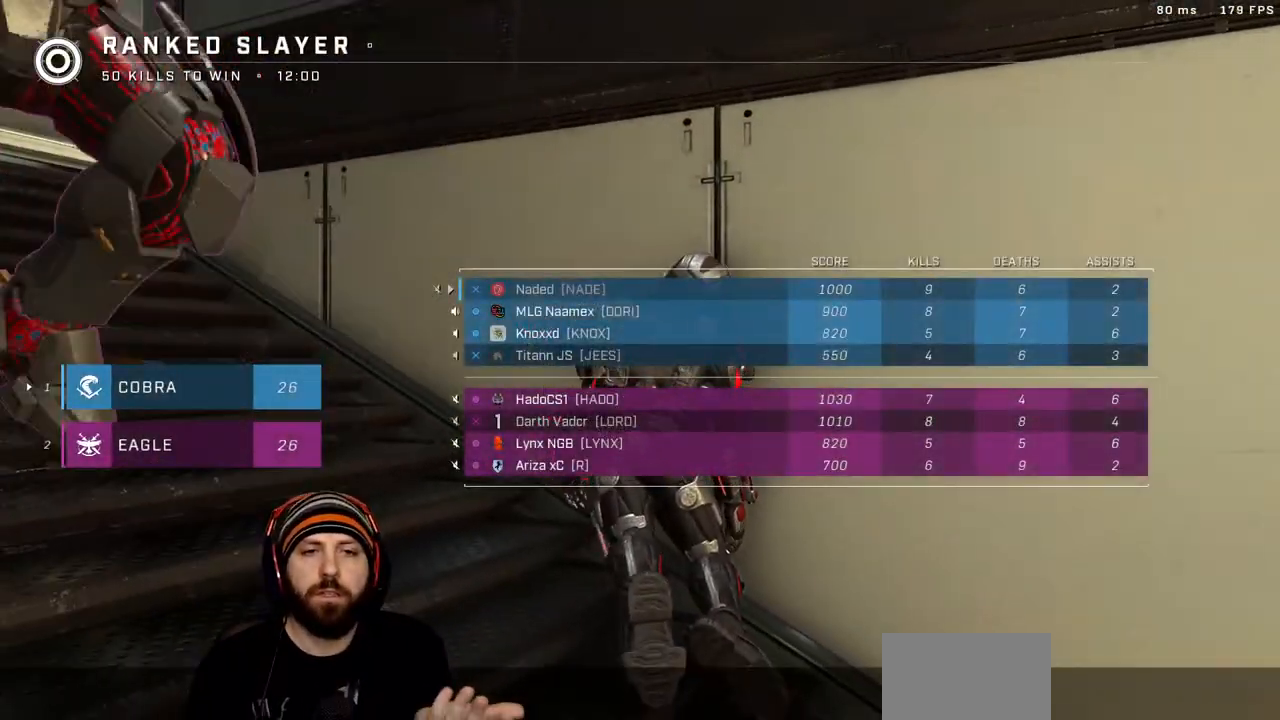
{"buttons": ["SELECT"], "left_stick": "center", "right_stick": "center", "events": []}
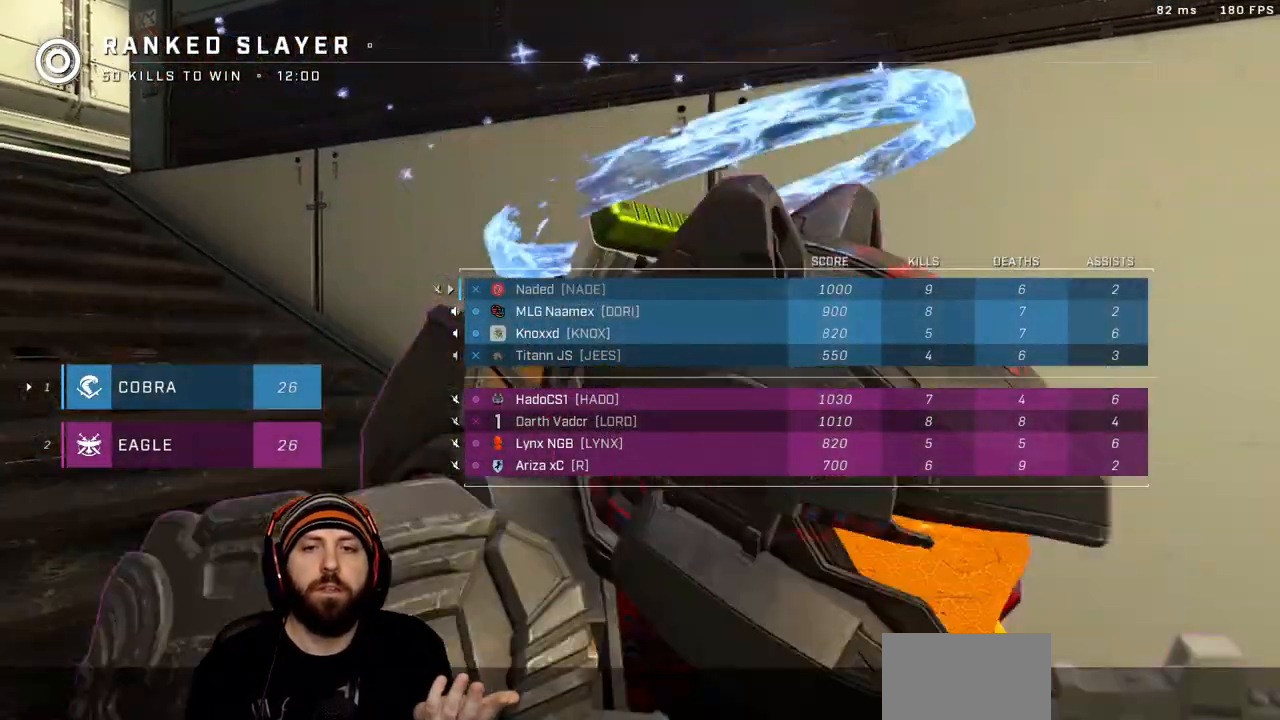
{"buttons": ["SELECT"], "left_stick": "center", "right_stick": "center", "events": []}
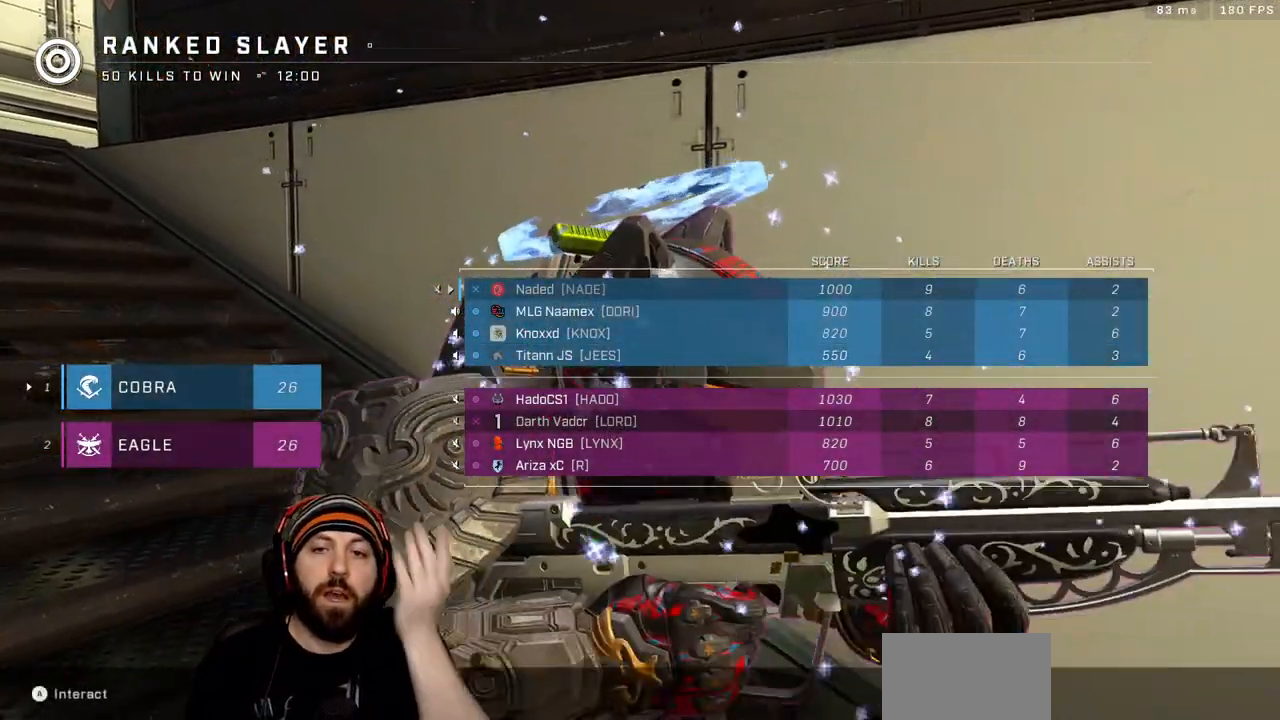
{"buttons": ["SELECT"], "left_stick": "center", "right_stick": "center", "events": []}
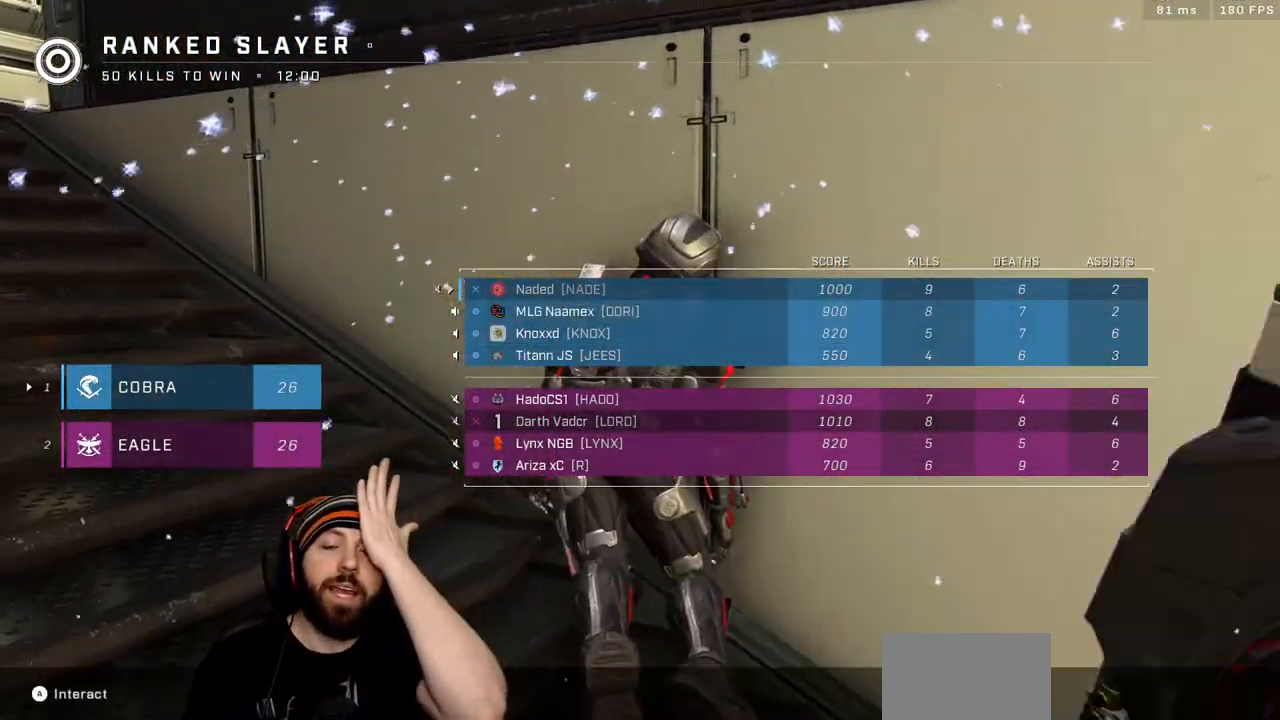
{"buttons": ["SELECT"], "left_stick": "center", "right_stick": "center", "events": []}
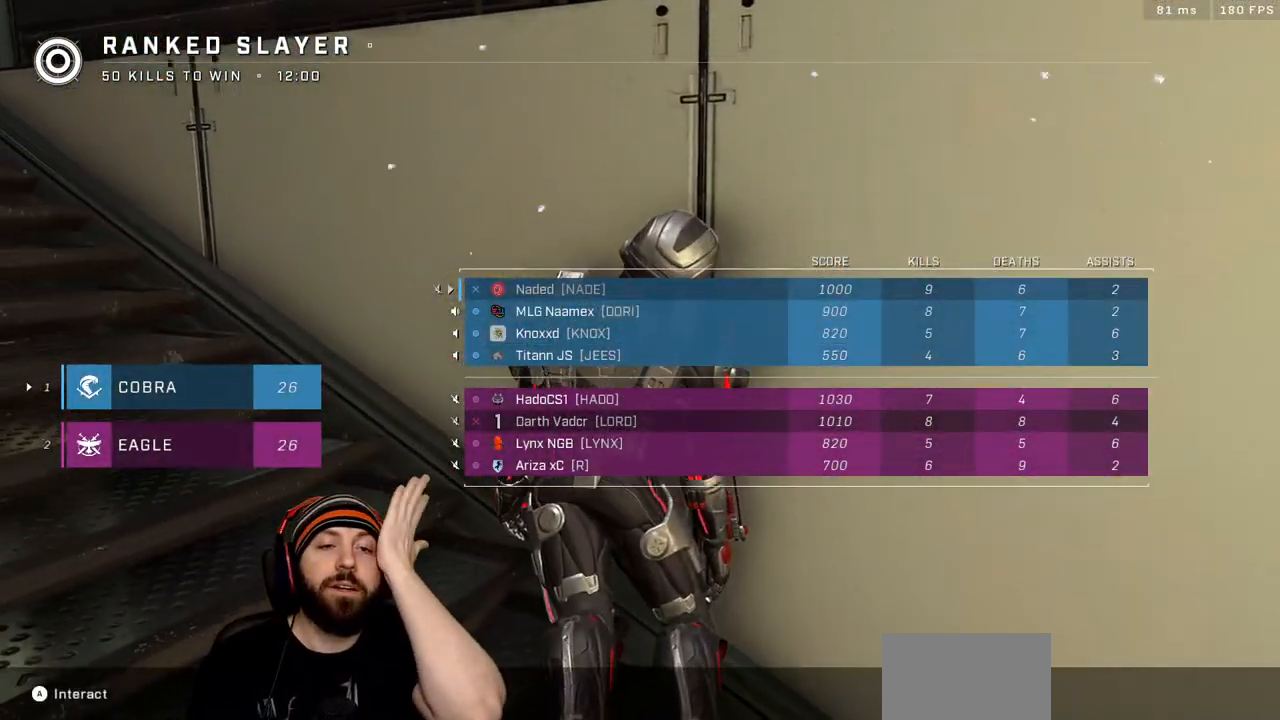
{"buttons": ["SELECT"], "left_stick": "center", "right_stick": "center", "events": []}
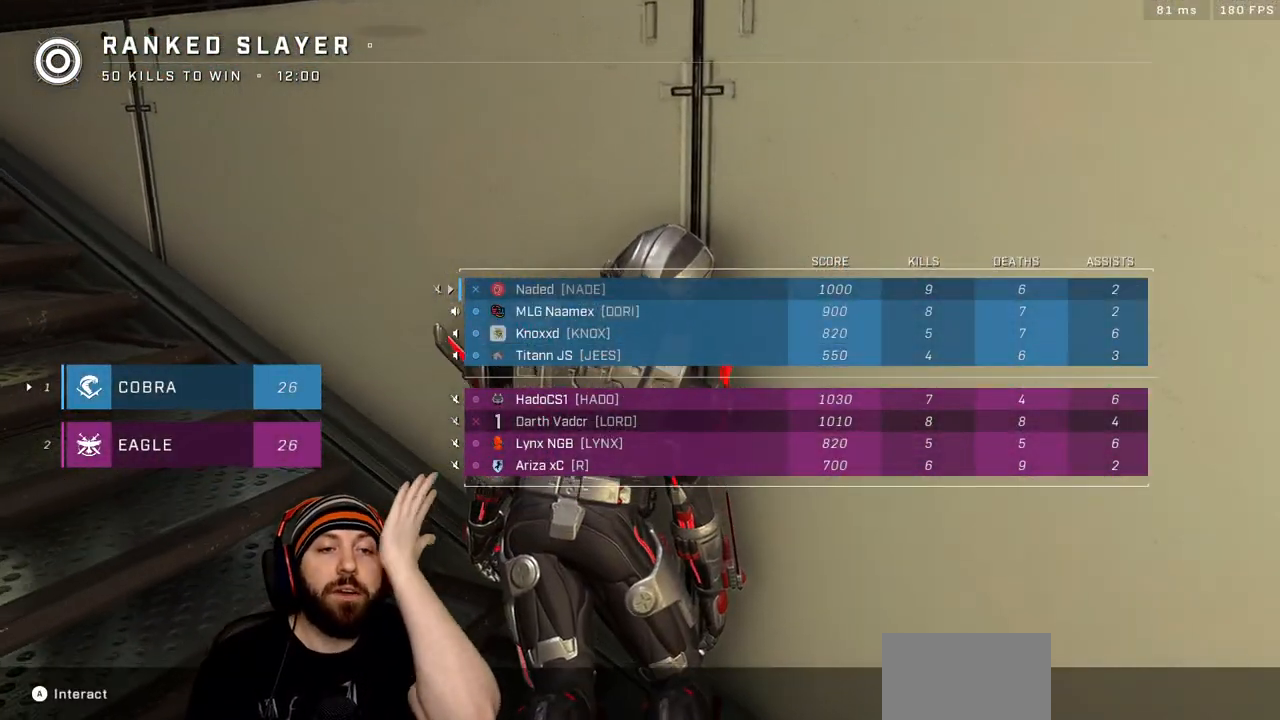
{"buttons": ["SELECT"], "left_stick": "center", "right_stick": "center", "events": []}
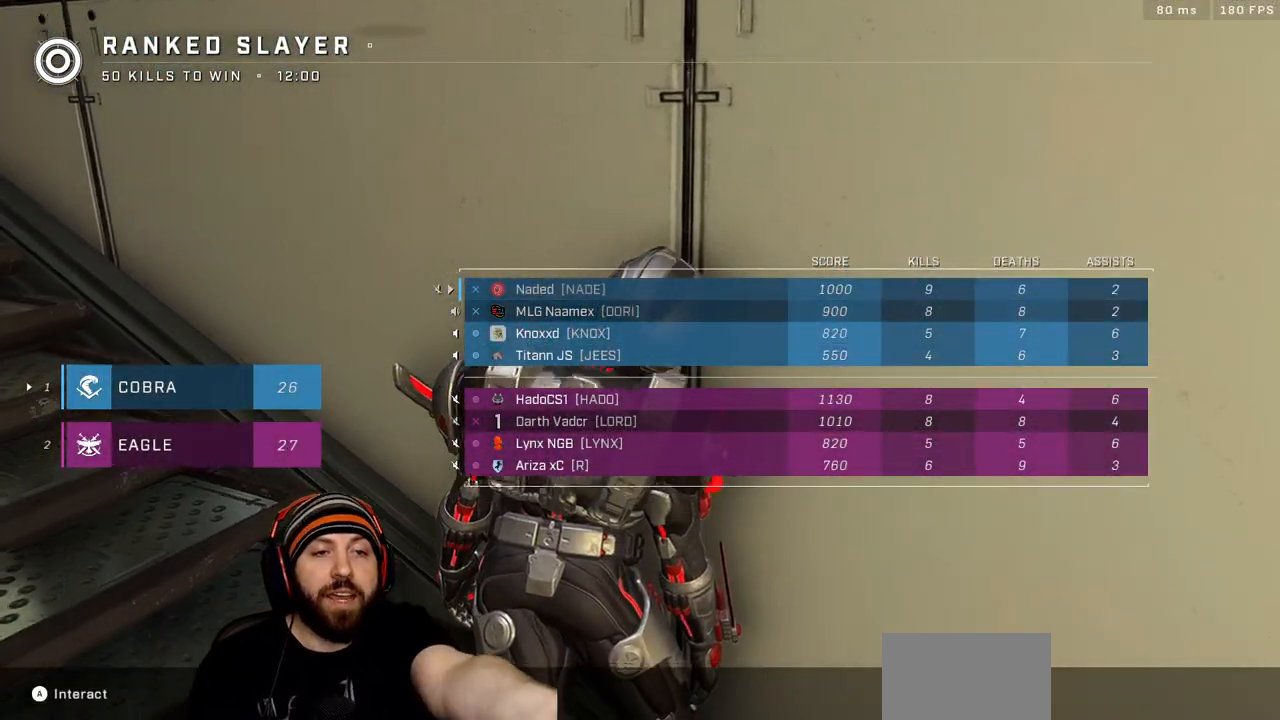
{"buttons": ["SELECT"], "left_stick": "center", "right_stick": "center", "events": []}
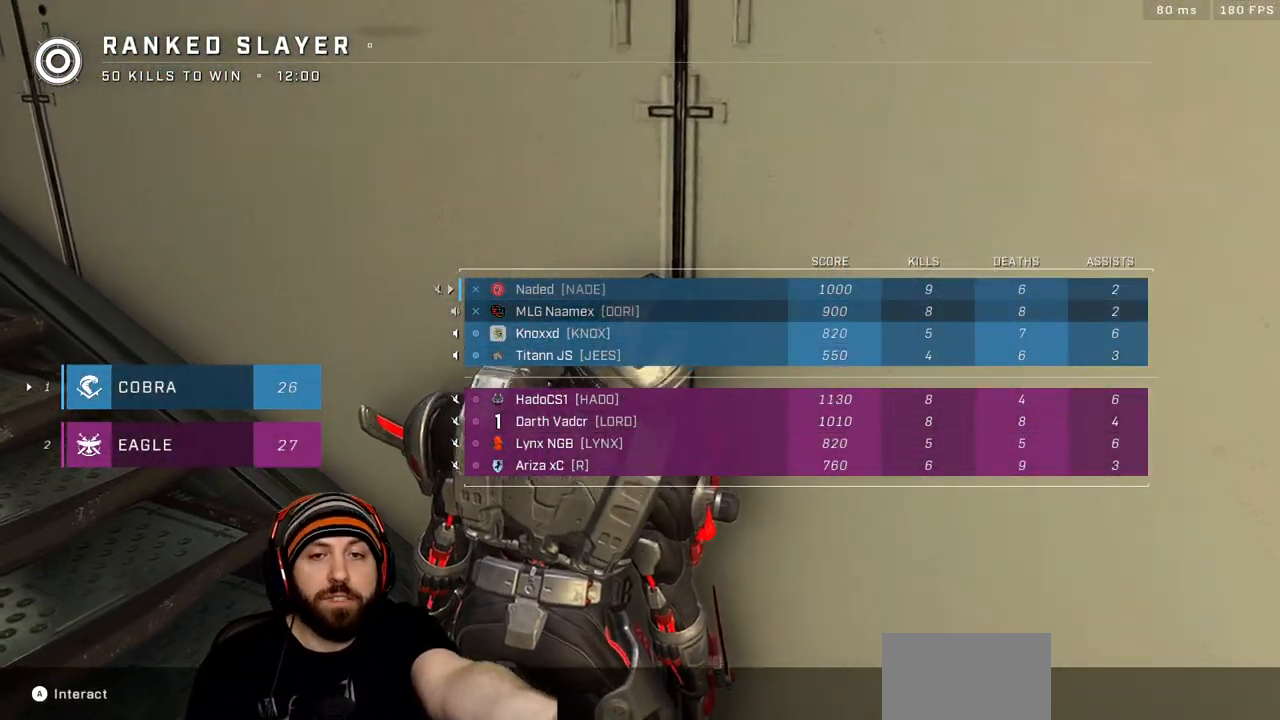
{"buttons": ["SELECT"], "left_stick": "center", "right_stick": "center", "events": []}
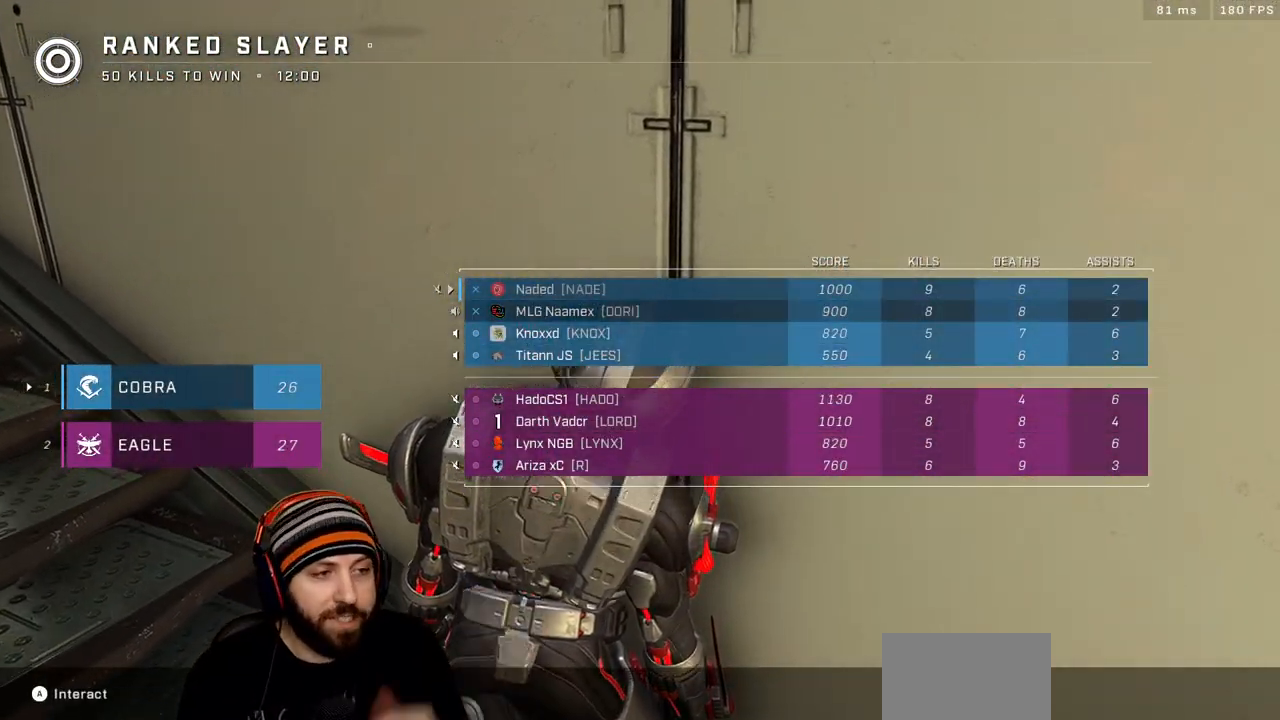
{"buttons": ["SELECT"], "left_stick": "center", "right_stick": "center", "events": []}
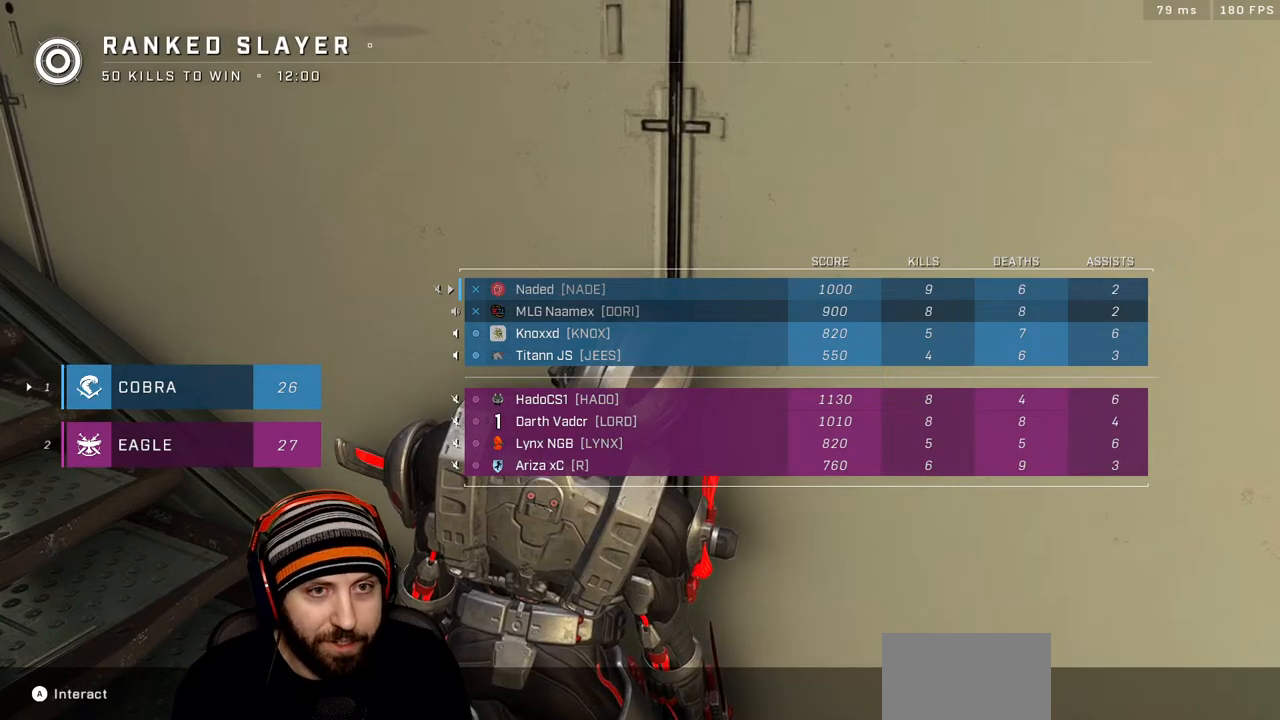
{"buttons": ["SELECT"], "left_stick": "center", "right_stick": "center", "events": [[17, "SELECT", "up"], [333, "SELECT", "down"]]}
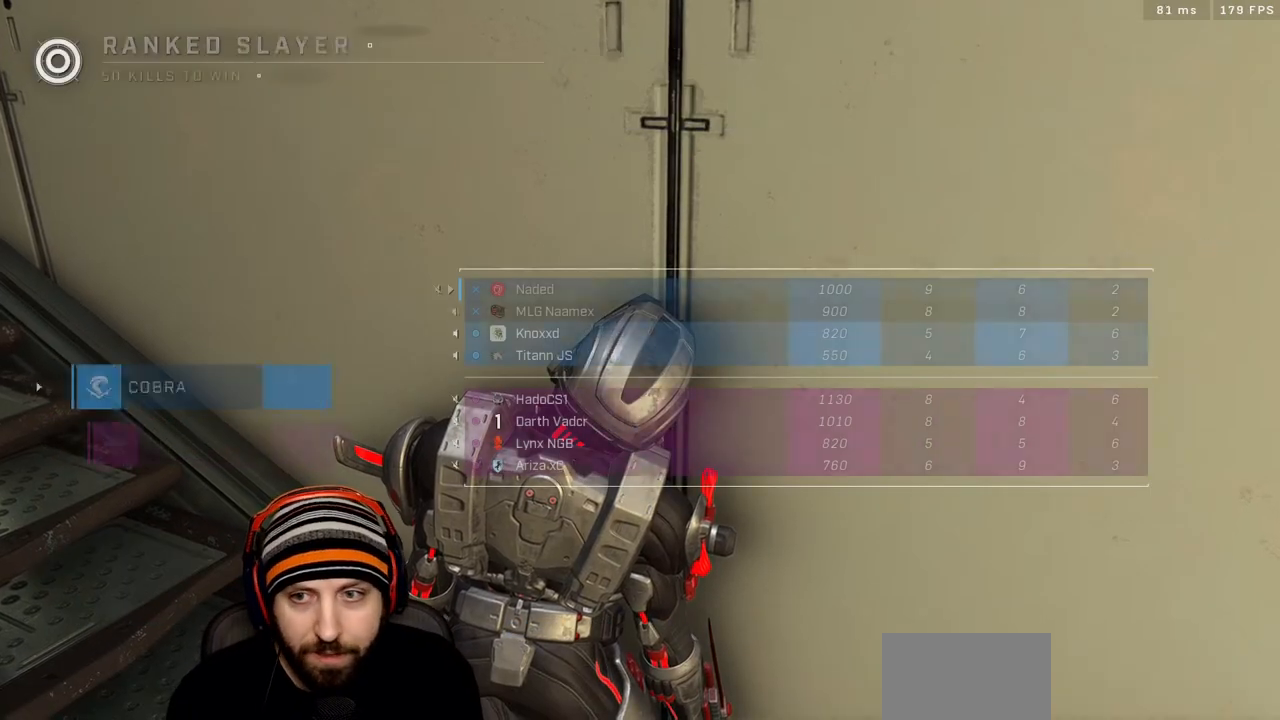
{"buttons": ["SELECT"], "left_stick": "center", "right_stick": "center", "events": []}
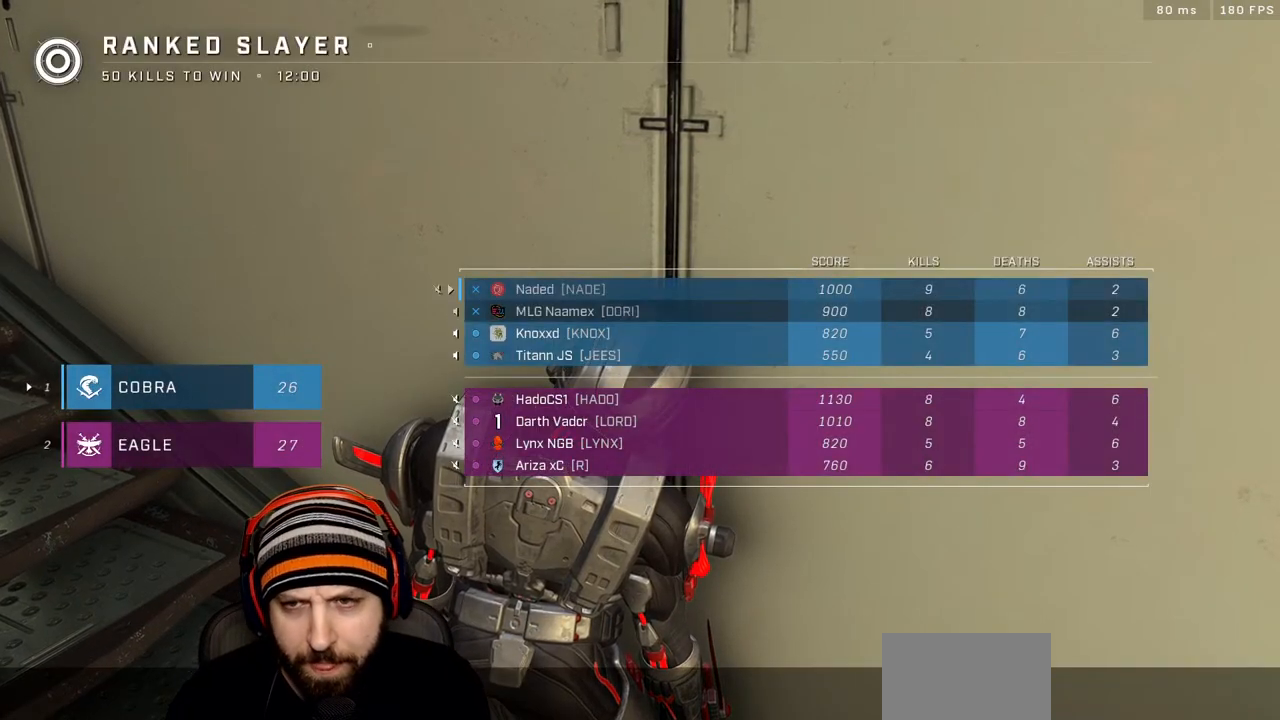
{"buttons": [], "left_stick": "center", "right_stick": "center", "events": [[50, "SELECT", "up"]]}
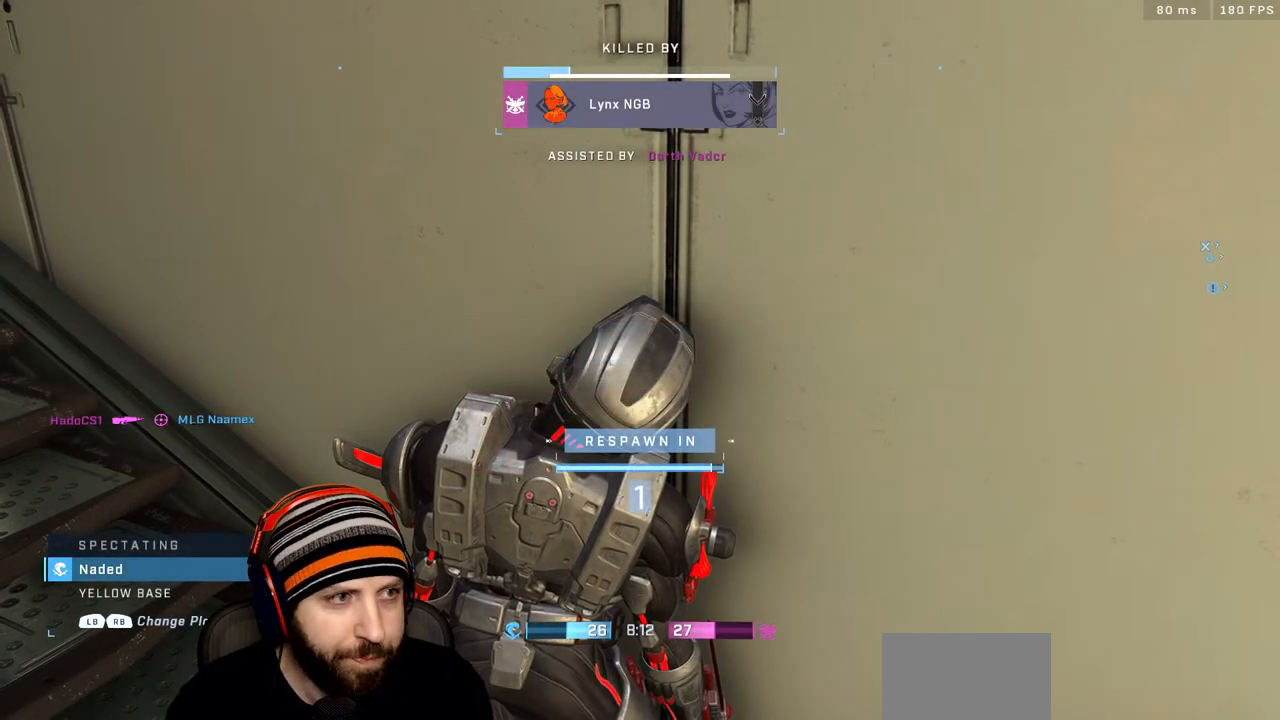
{"buttons": [], "left_stick": "center", "right_stick": "center", "events": []}
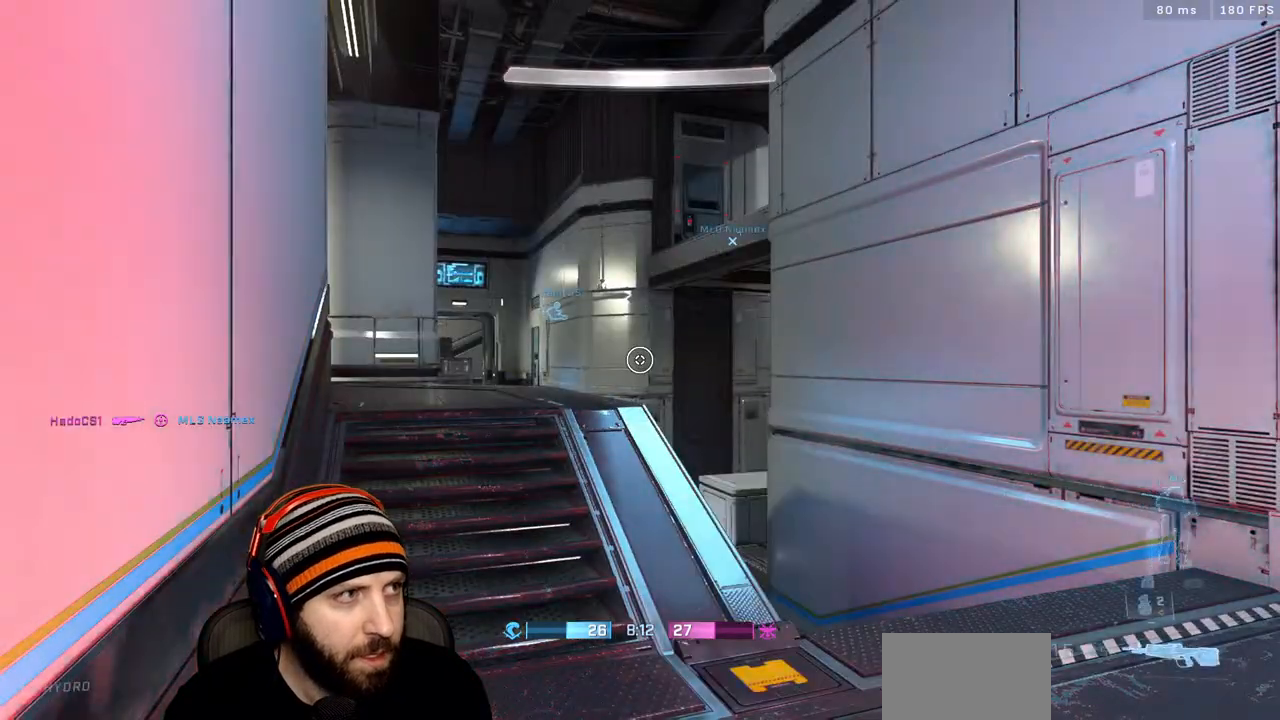
{"buttons": [], "left_stick": "center", "right_stick": "center", "events": []}
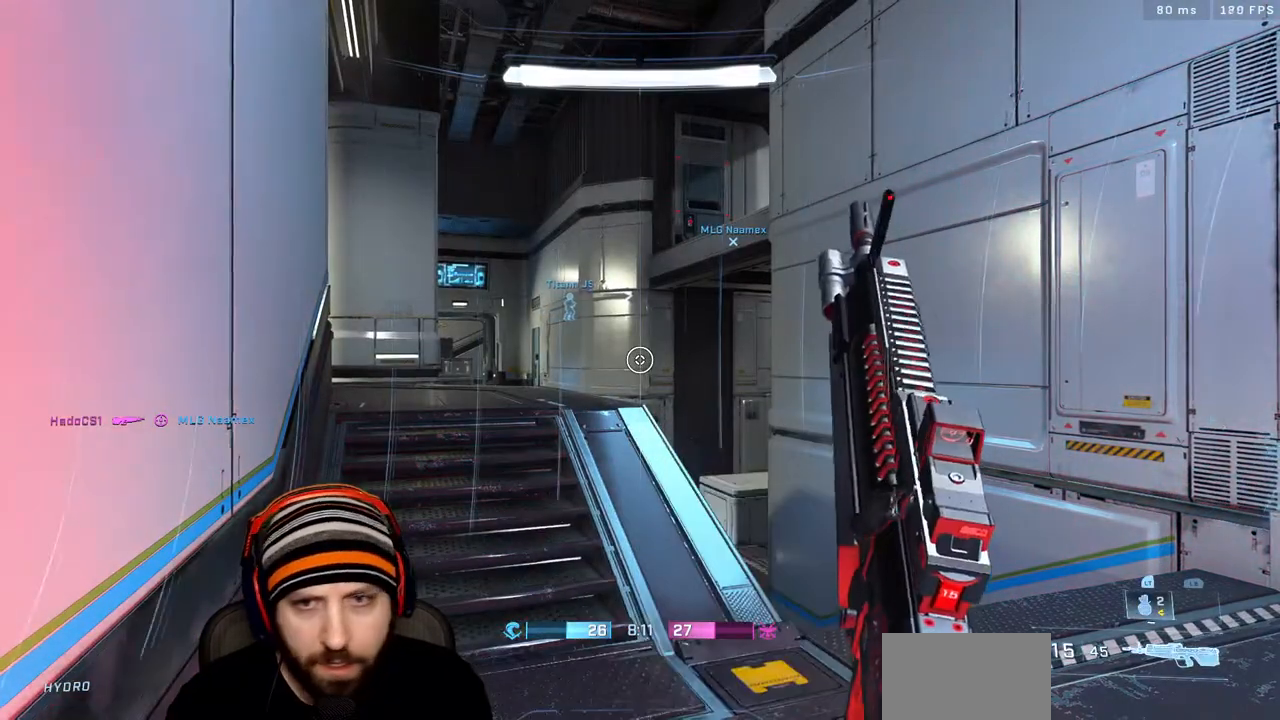
{"buttons": [], "left_stick": "up", "right_stick": "center", "events": [[17, "left_stick", "up"], [117, "X", "down"], [283, "X", "up"]]}
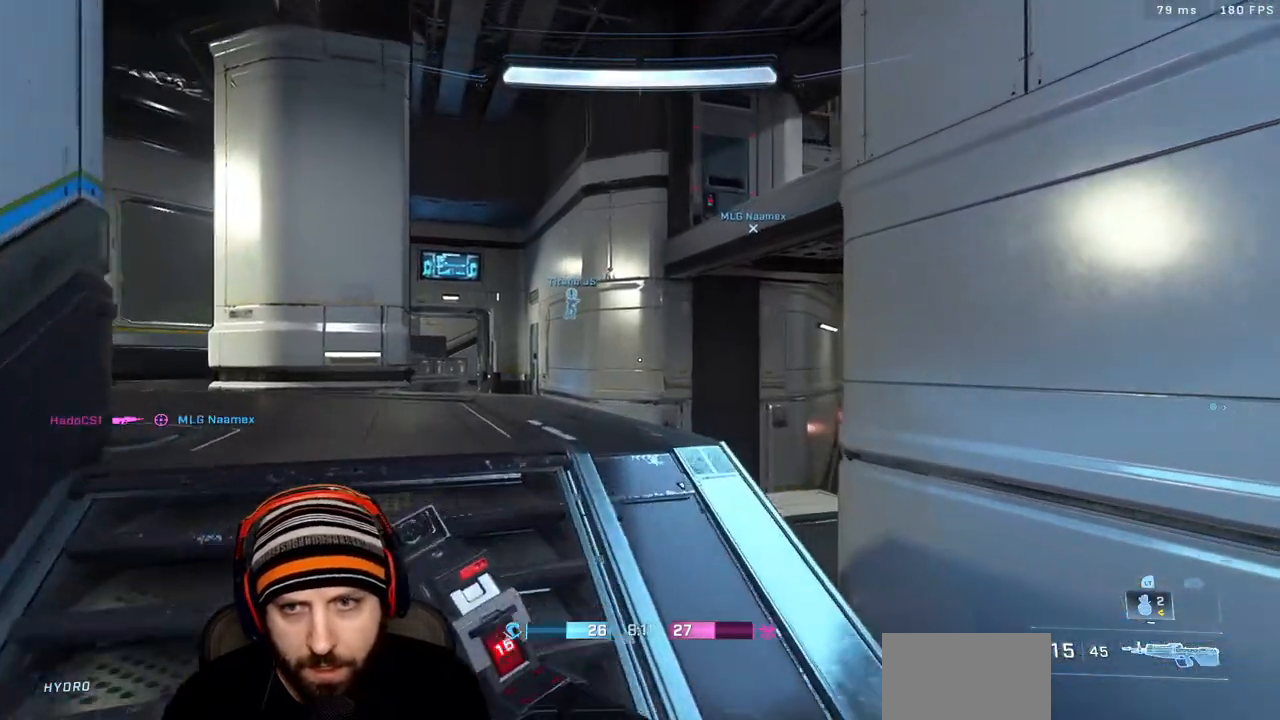
{"buttons": [], "left_stick": "left", "right_stick": "right", "events": [[100, "left_stick", "up-left"], [233, "right_stick", "right"], [433, "left_stick", "left"]]}
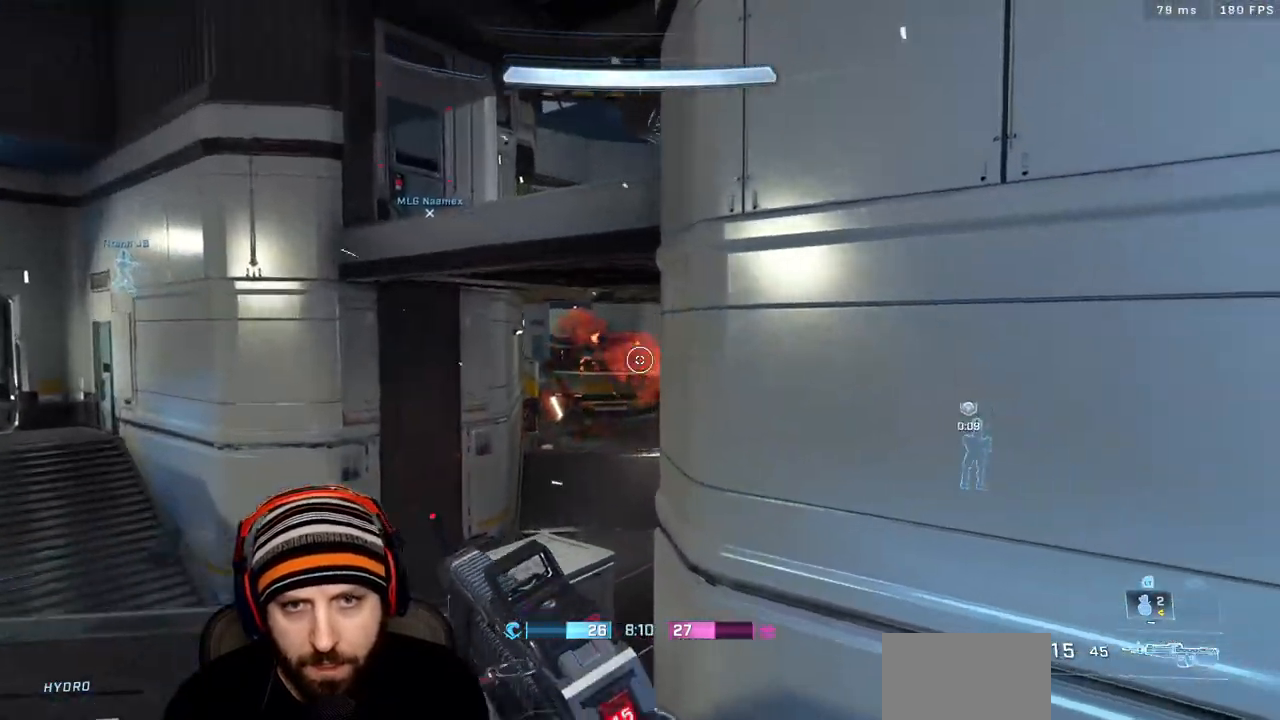
{"buttons": [], "left_stick": "up-left", "right_stick": "center", "events": [[133, "right_stick", "center"], [450, "left_stick", "up-left"]]}
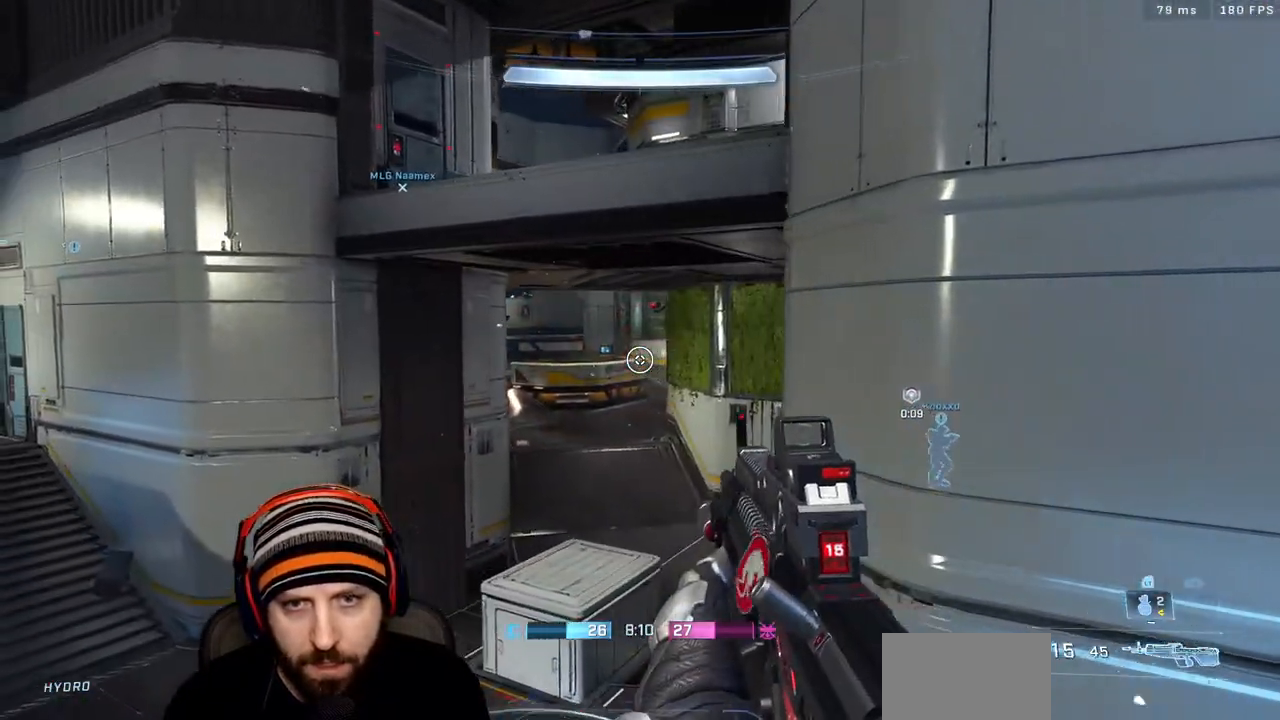
{"buttons": ["A"], "left_stick": "up", "right_stick": "center", "events": [[83, "left_stick", "up"], [167, "X", "down"], [317, "X", "up"], [483, "A", "down"]]}